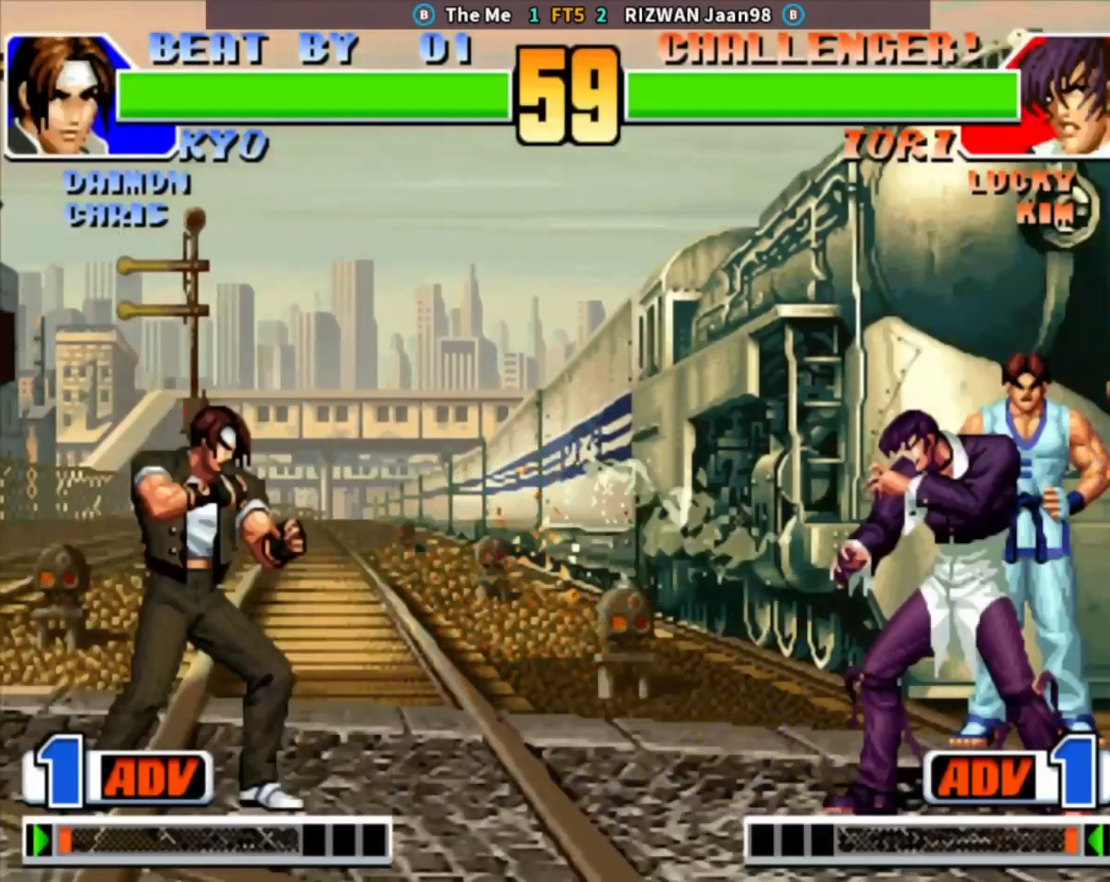
Gameplay with a controller (arcade stick); each line is a JSON object with the inputs held at the frame after it (dt_ms = milliseconds from this image to that frame). "events" lists button and stick changes between this image and that frame as [ms after this image, input, new state], when the widget could be followed in between. Not read: L3 R3.
{"dt_ms": 500, "buttons": [], "left_stick": "center"}
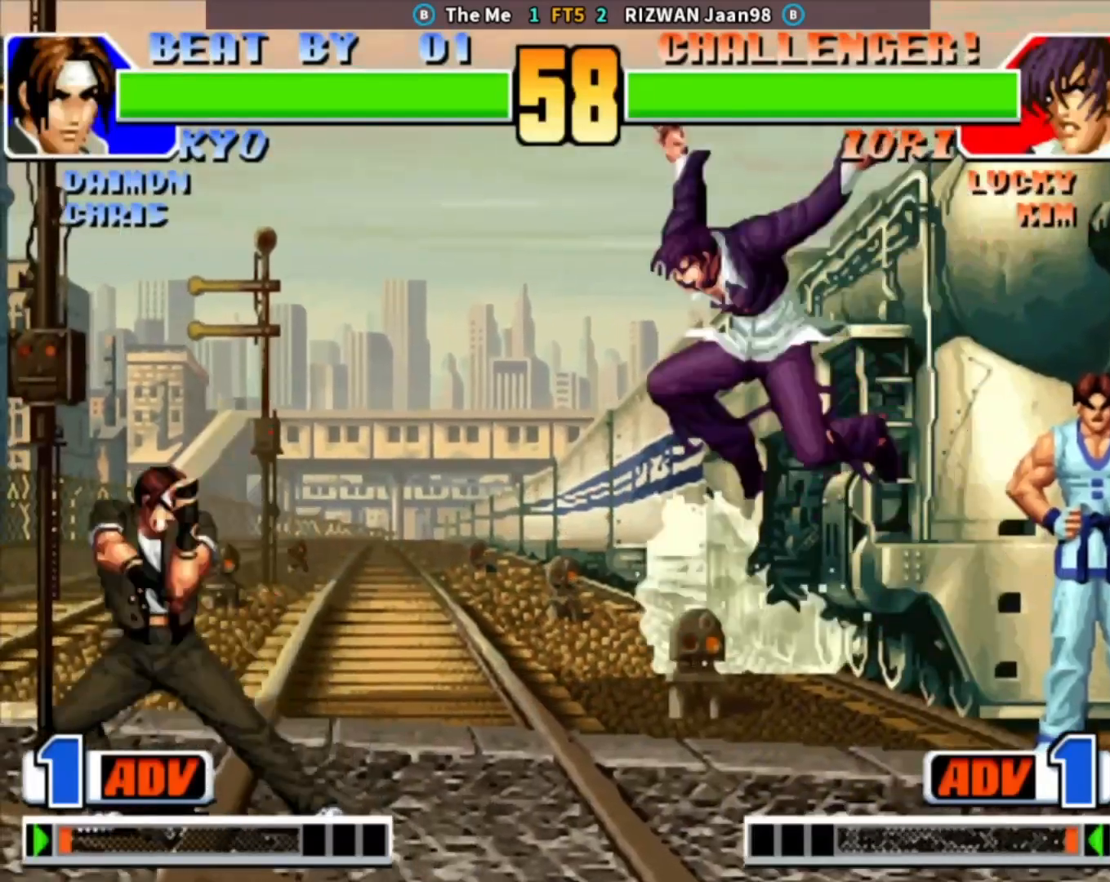
{"dt_ms": 500, "buttons": [], "left_stick": "center"}
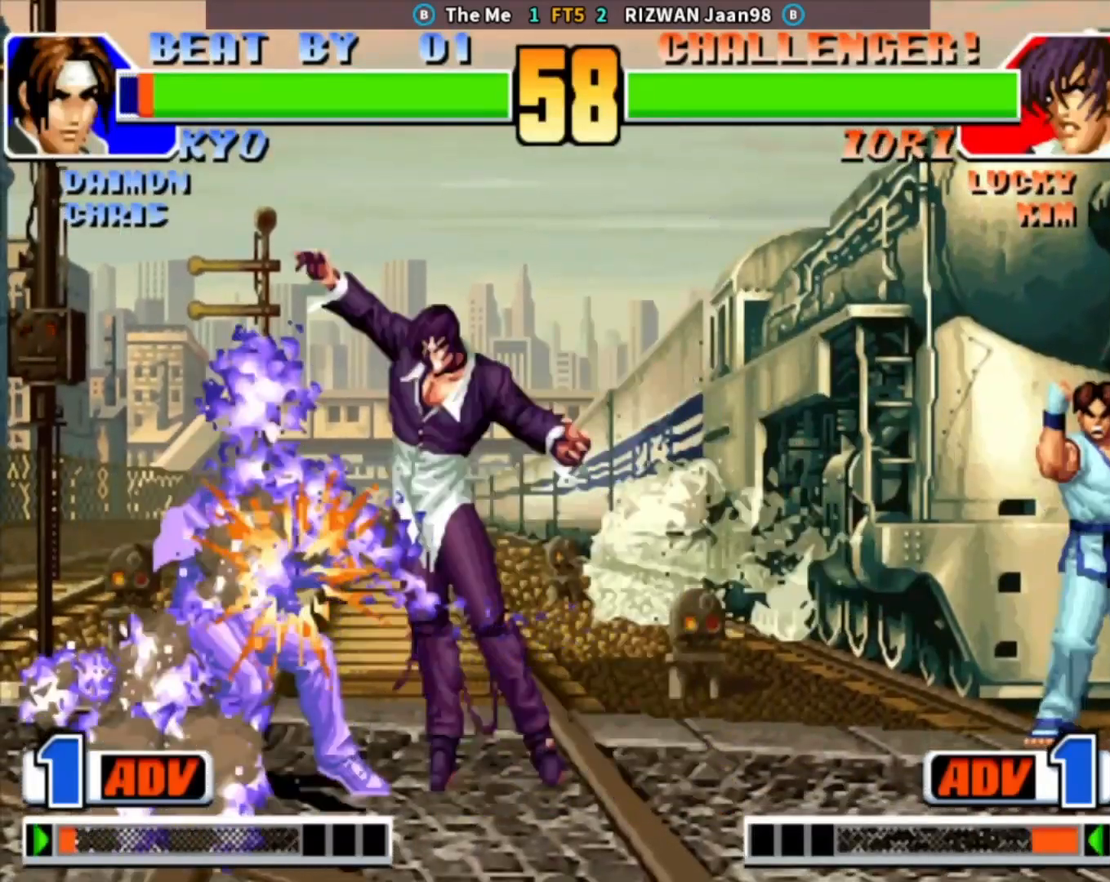
{"dt_ms": 1000, "buttons": [], "left_stick": "left"}
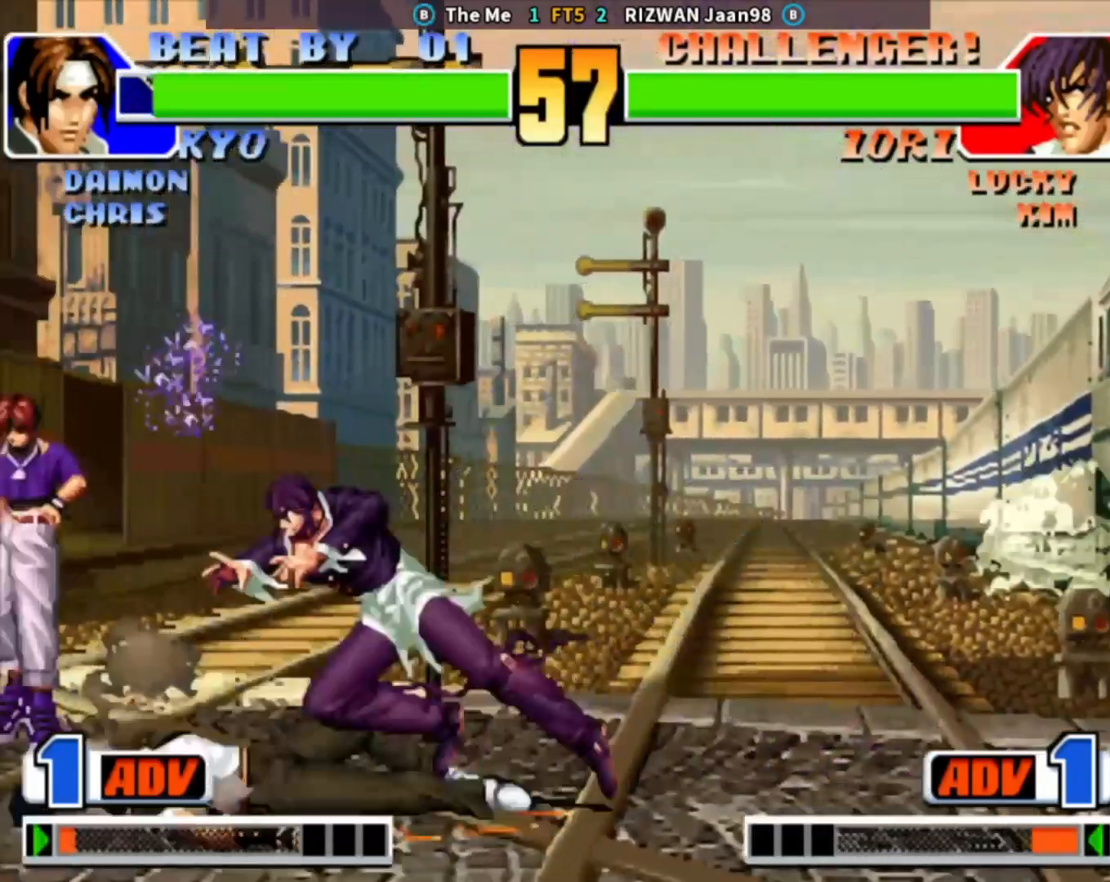
{"dt_ms": 500, "buttons": ["CROSS"], "left_stick": "left"}
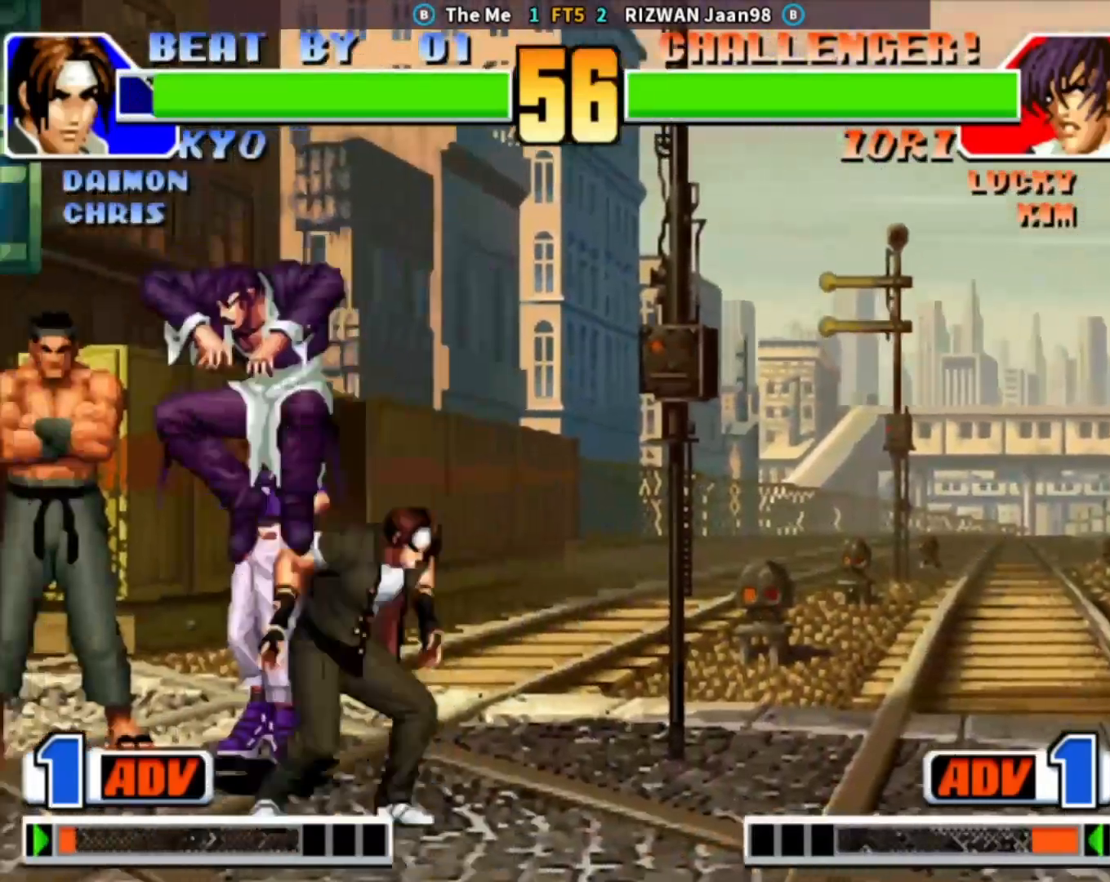
{"dt_ms": 500, "buttons": [], "left_stick": "down-left", "events": [[167, "CROSS", "up"], [167, "left_stick", "center"], [233, "left_stick", "down-right"], [283, "SQUARE", "down"], [417, "SQUARE", "up"], [417, "left_stick", "down-left"]]}
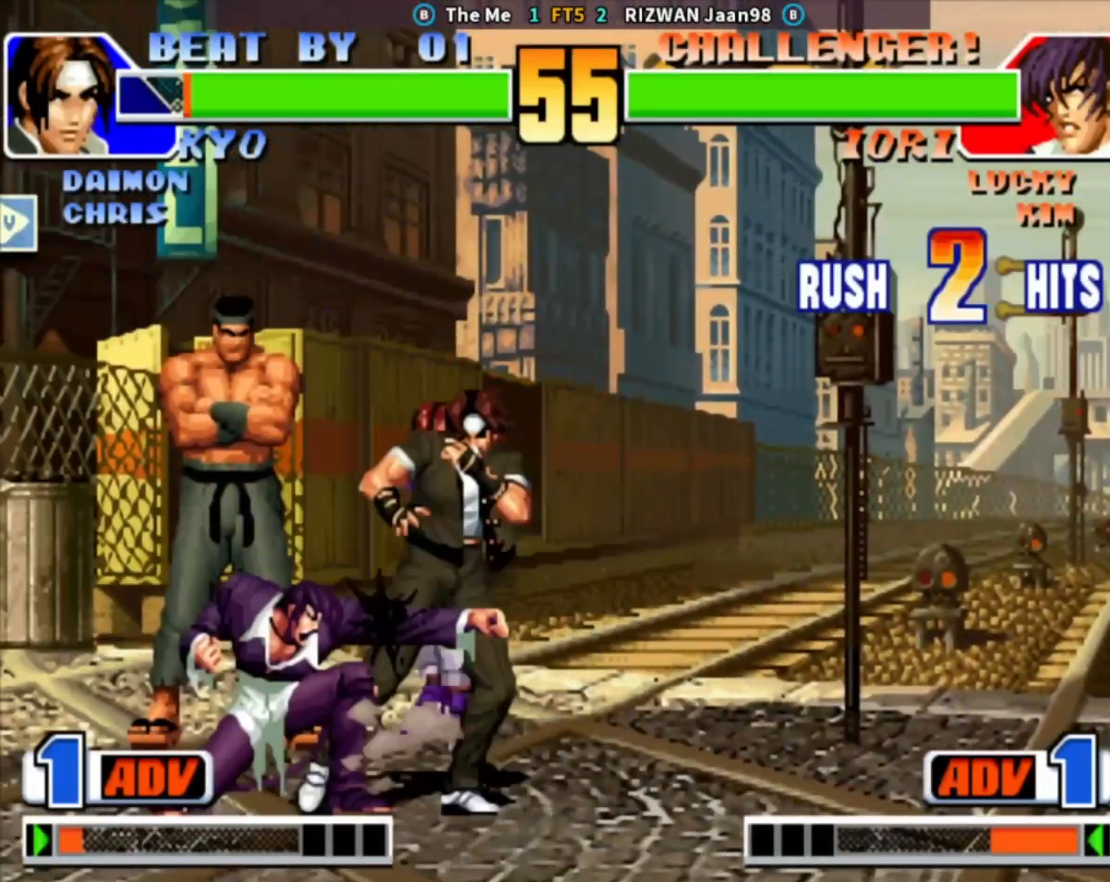
{"dt_ms": 500, "buttons": ["SQUARE", "TRIANGLE"], "left_stick": "center", "events": [[50, "left_stick", "right"], [67, "SQUARE", "down"], [183, "left_stick", "center"], [200, "SQUARE", "up"], [267, "CROSS", "down"], [333, "TRIANGLE", "down"], [383, "CROSS", "up"], [400, "SQUARE", "down"]]}
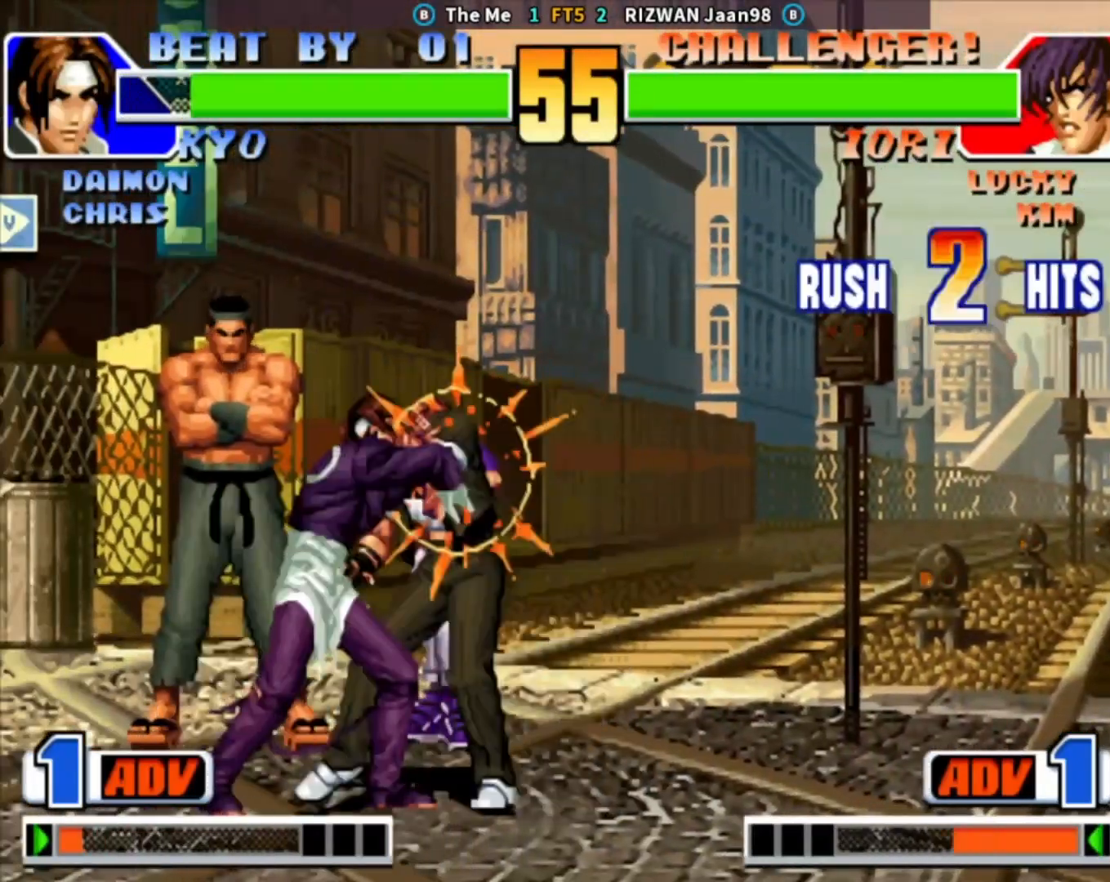
{"dt_ms": 500, "buttons": [], "left_stick": "center", "events": [[50, "TRIANGLE", "up"], [67, "SQUARE", "up"]]}
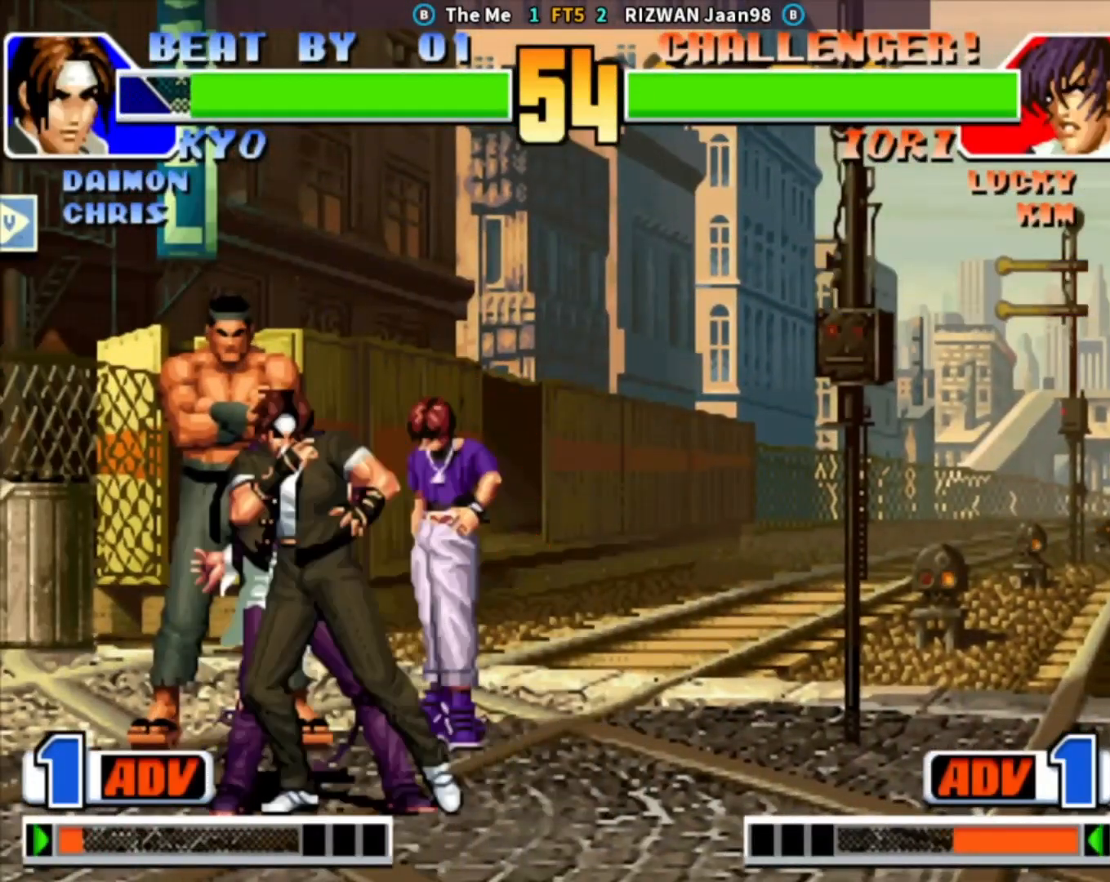
{"dt_ms": 500, "buttons": ["TRIANGLE"], "left_stick": "left", "events": [[167, "left_stick", "left"], [233, "left_stick", "center"], [283, "left_stick", "left"], [467, "TRIANGLE", "down"]]}
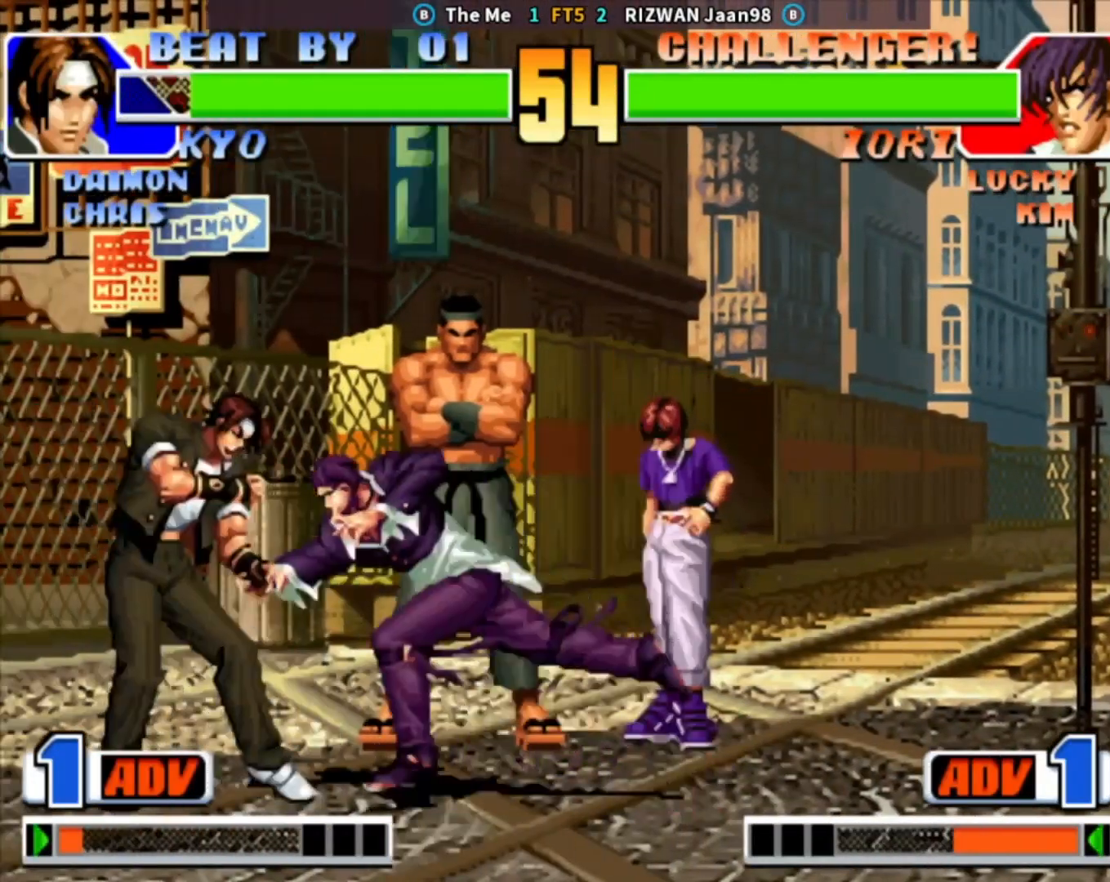
{"dt_ms": 500, "buttons": ["TRIANGLE"], "left_stick": "right", "events": [[33, "TRIANGLE", "up"], [117, "SQUARE", "down"], [317, "left_stick", "down"], [367, "SQUARE", "up"], [417, "left_stick", "right"], [450, "TRIANGLE", "down"]]}
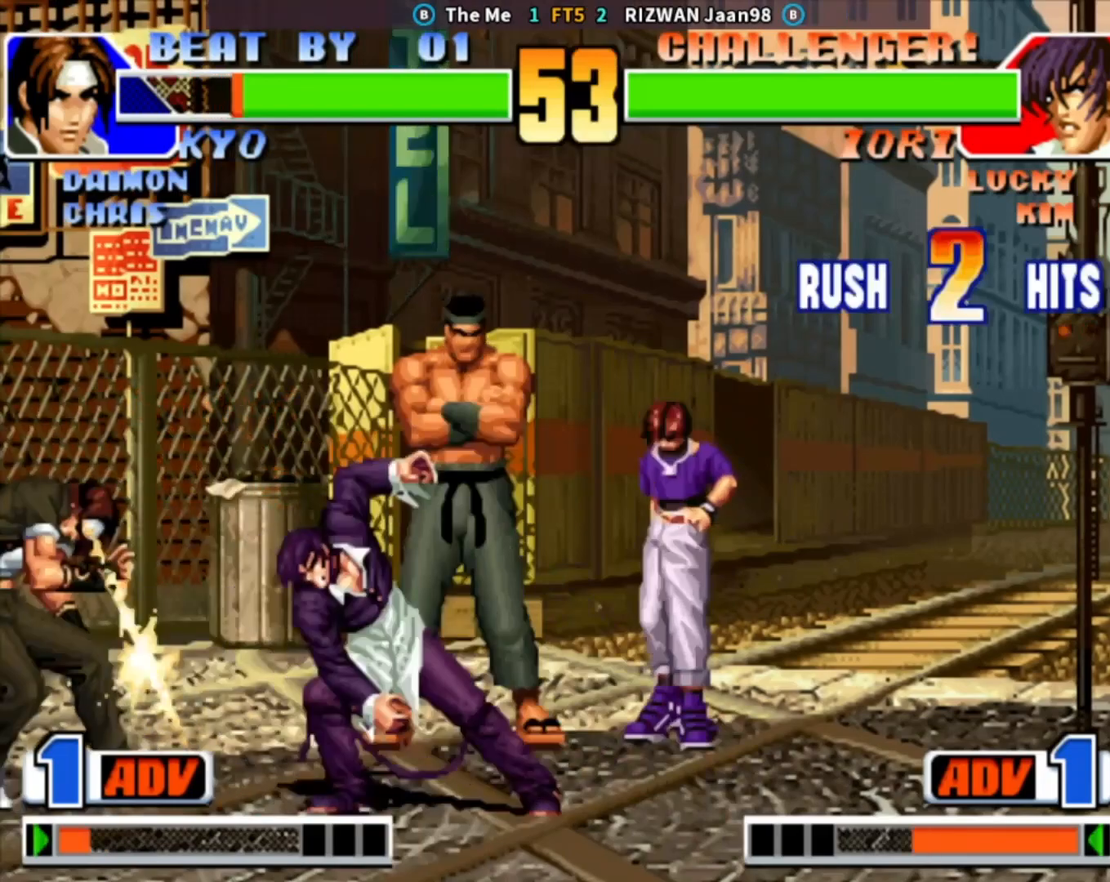
{"dt_ms": 500, "buttons": [], "left_stick": "center", "events": [[33, "left_stick", "center"], [133, "TRIANGLE", "up"], [167, "left_stick", "down"], [300, "SQUARE", "down"], [300, "left_stick", "right"], [383, "left_stick", "center"], [433, "SQUARE", "up"]]}
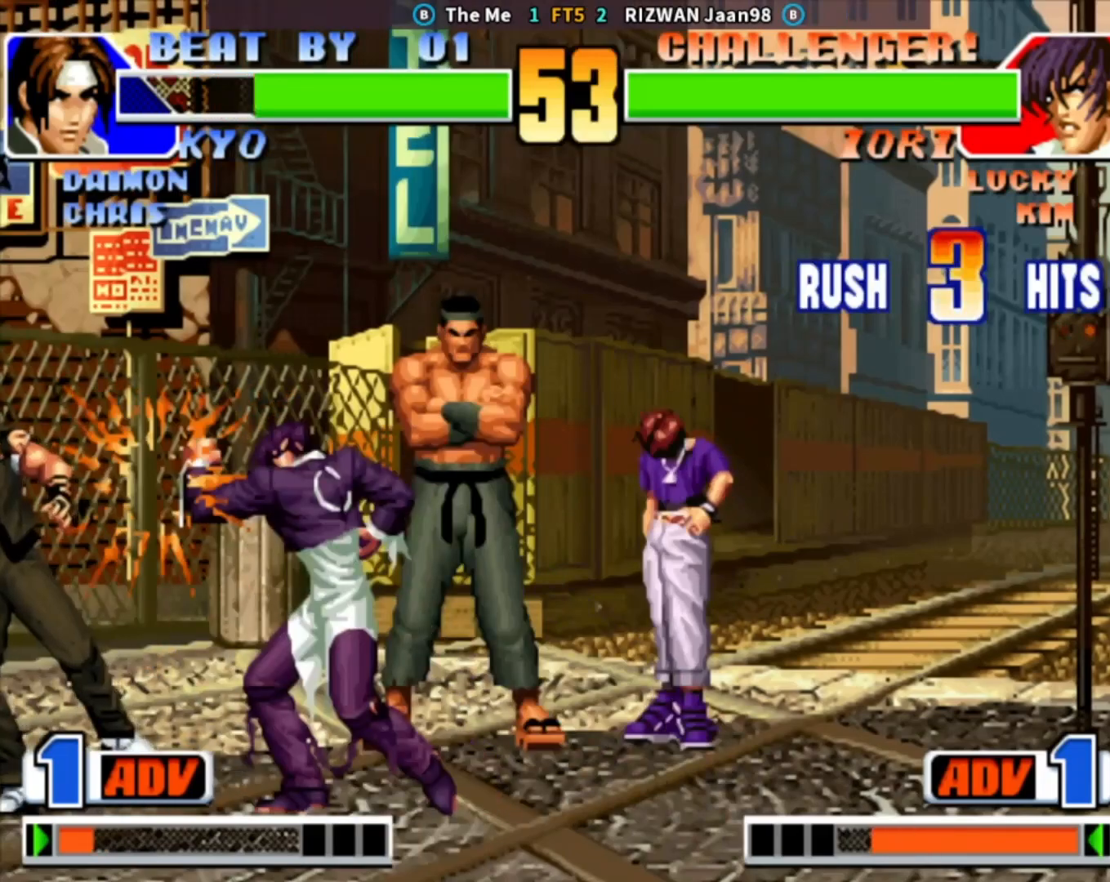
{"dt_ms": 1000, "buttons": ["CROSS", "SQUARE", "TRIANGLE"], "left_stick": "center"}
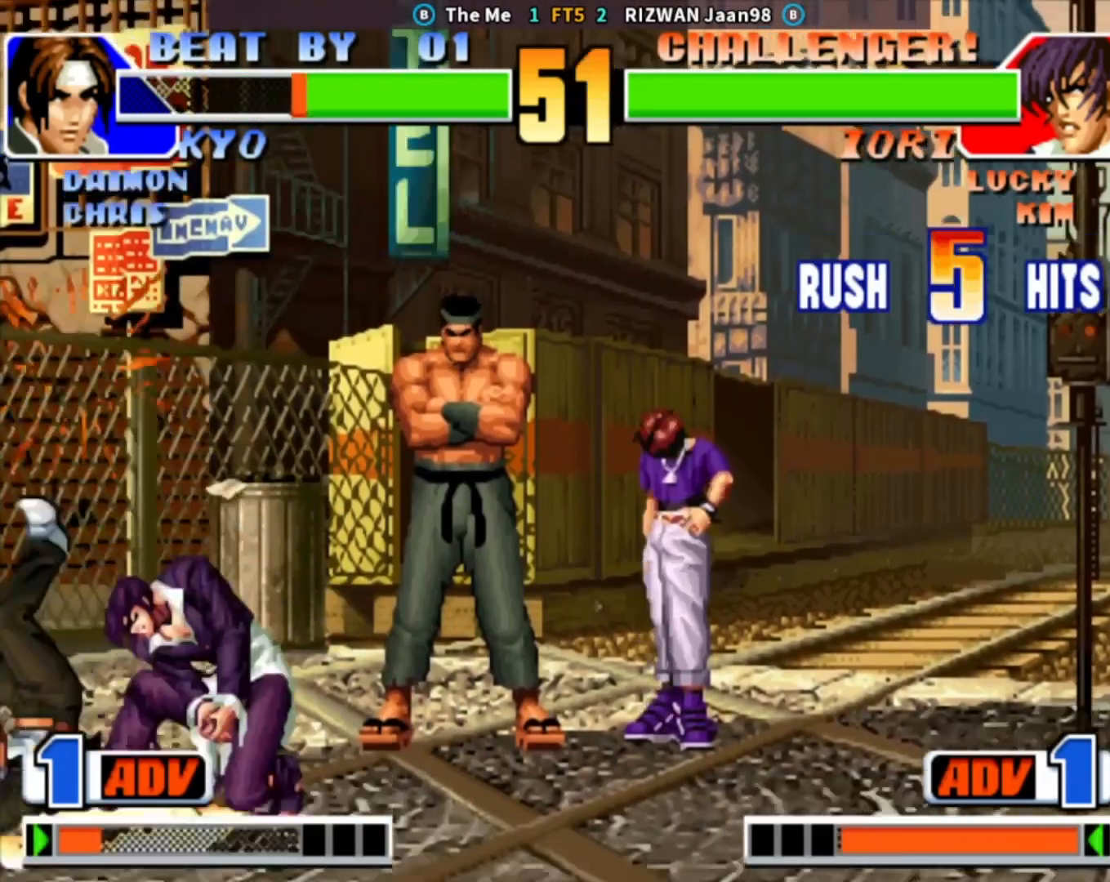
{"dt_ms": 500, "buttons": [], "left_stick": "left", "events": [[33, "CROSS", "up"], [133, "SQUARE", "up"], [150, "TRIANGLE", "up"], [367, "left_stick", "left"], [433, "left_stick", "center"], [500, "left_stick", "left"]]}
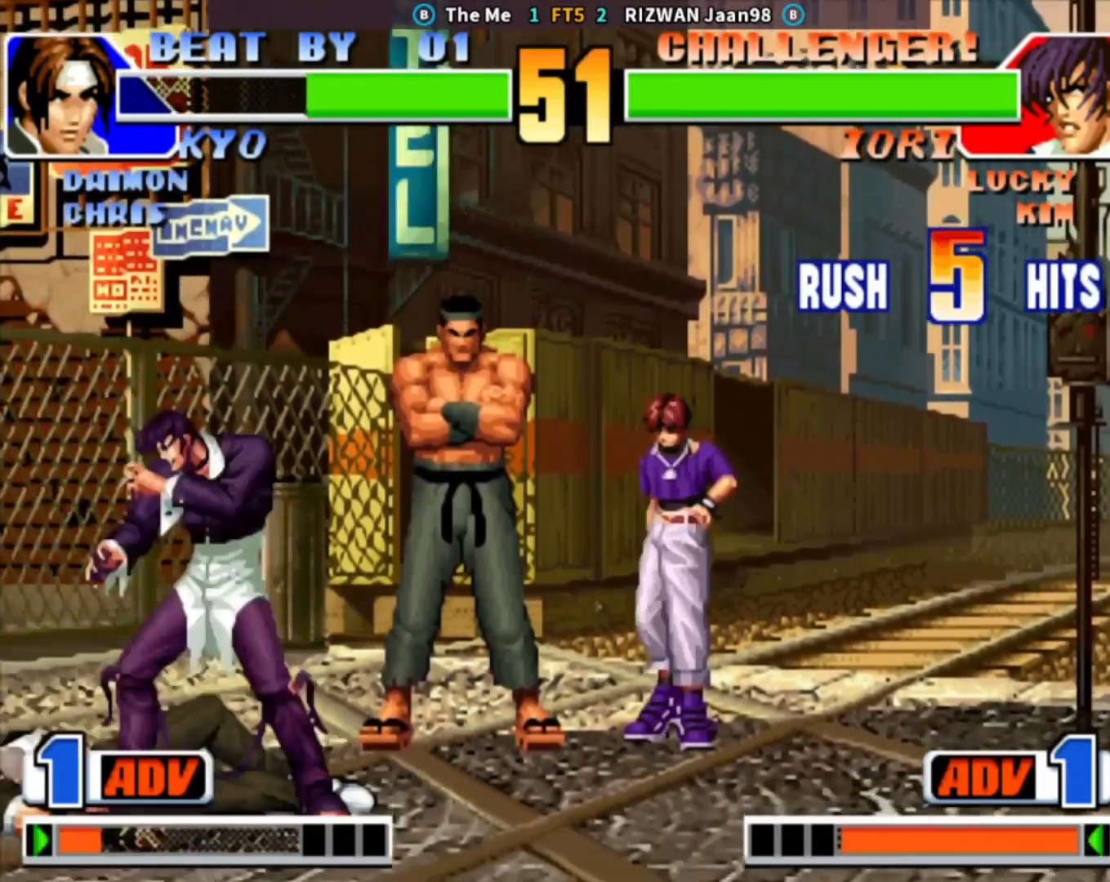
{"dt_ms": 500, "buttons": ["TRIANGLE"], "left_stick": "center", "events": [[200, "left_stick", "center"], [350, "TRIANGLE", "down"]]}
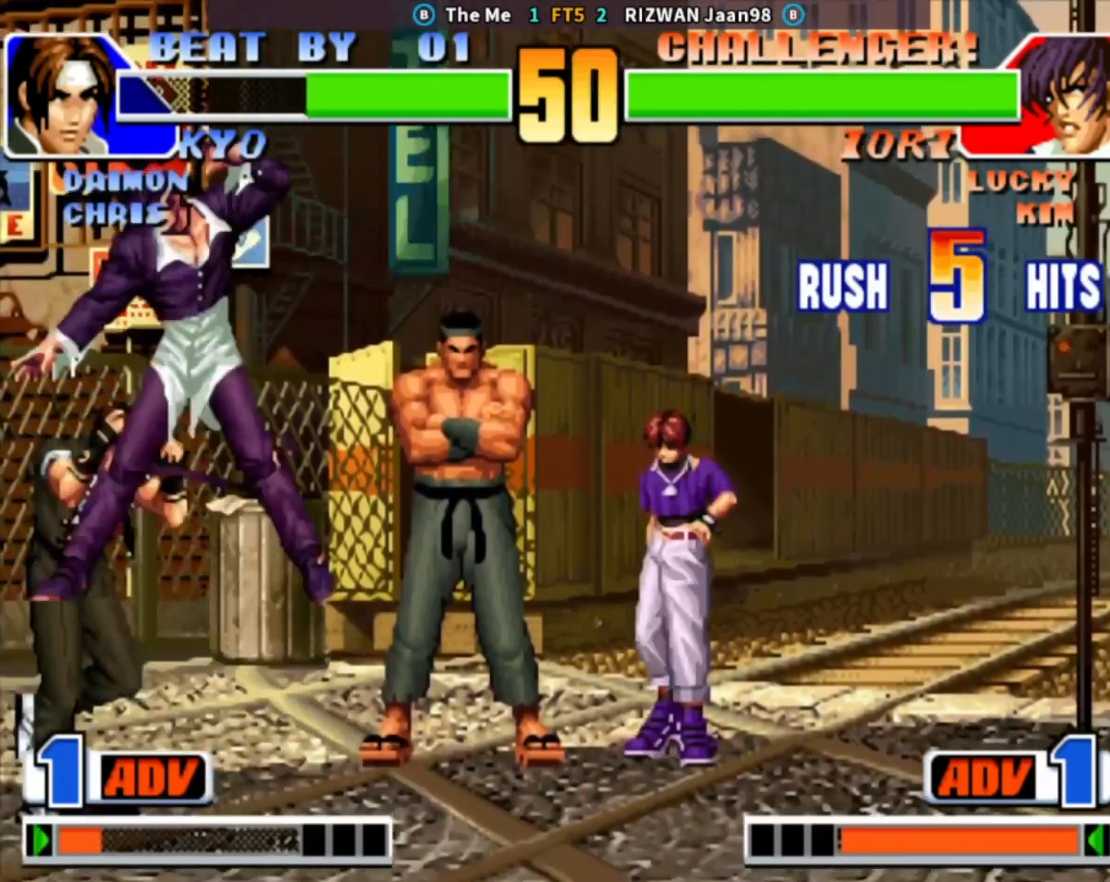
{"dt_ms": 500, "buttons": ["SQUARE"], "left_stick": "left", "events": [[67, "left_stick", "down-right"], [200, "TRIANGLE", "up"], [283, "CROSS", "down"], [283, "left_stick", "center"], [383, "left_stick", "left"], [400, "CROSS", "up"], [467, "SQUARE", "down"]]}
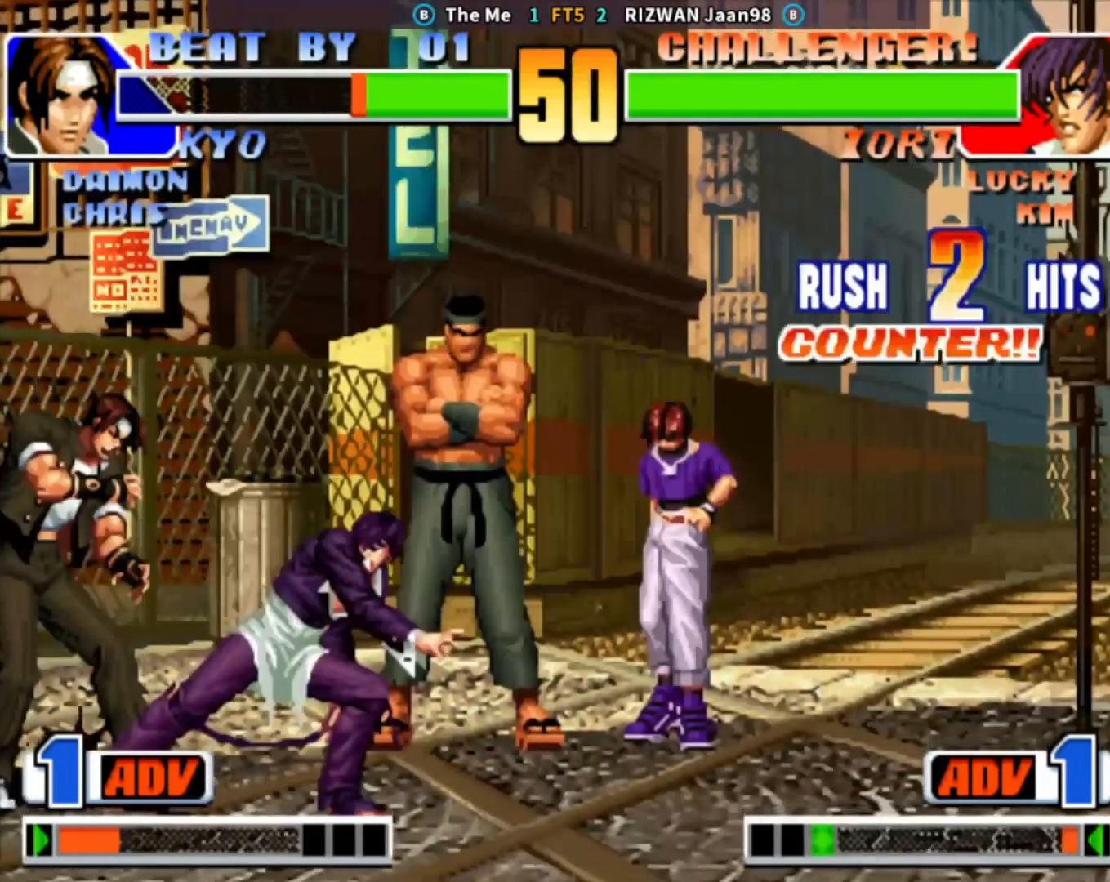
{"dt_ms": 500, "buttons": ["TRIANGLE"], "left_stick": "center", "events": [[83, "left_stick", "center"], [133, "left_stick", "right"], [150, "SQUARE", "up"], [233, "left_stick", "down"], [333, "left_stick", "left"], [367, "TRIANGLE", "down"], [467, "left_stick", "center"]]}
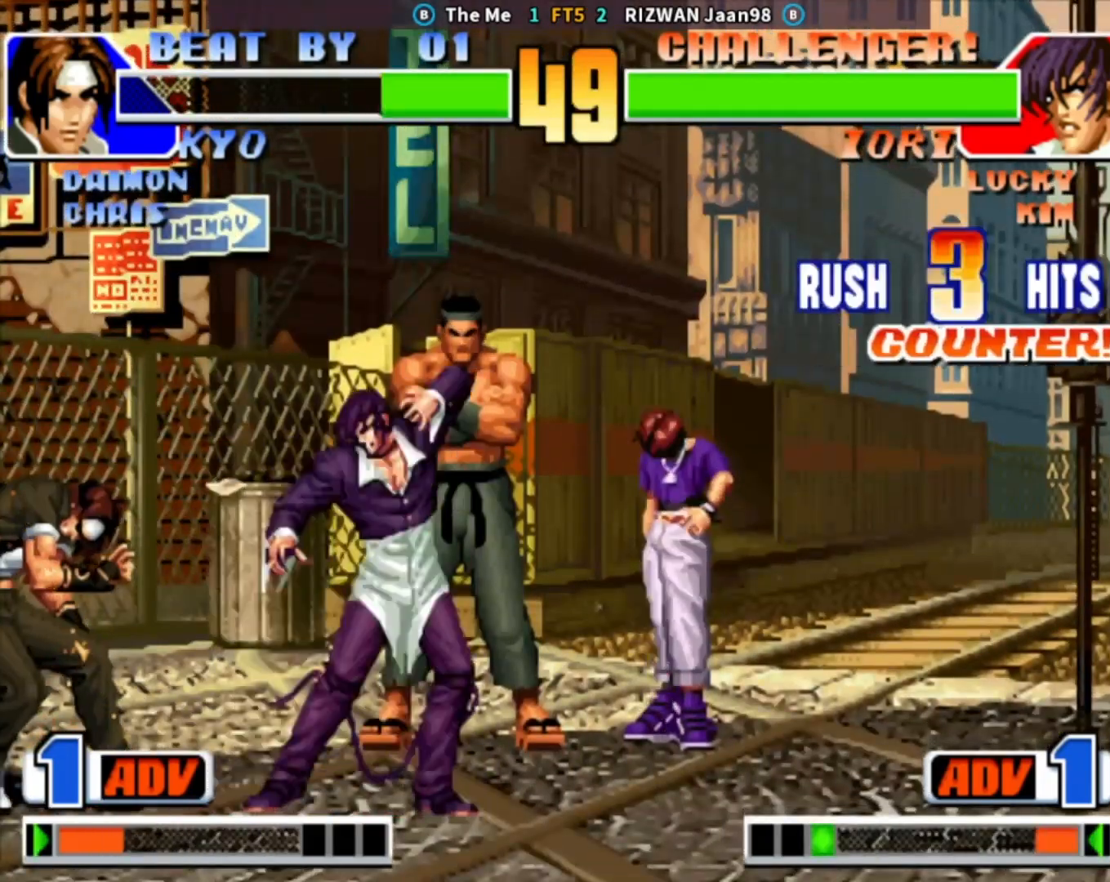
{"dt_ms": 500, "buttons": [], "left_stick": "center", "events": [[67, "TRIANGLE", "up"]]}
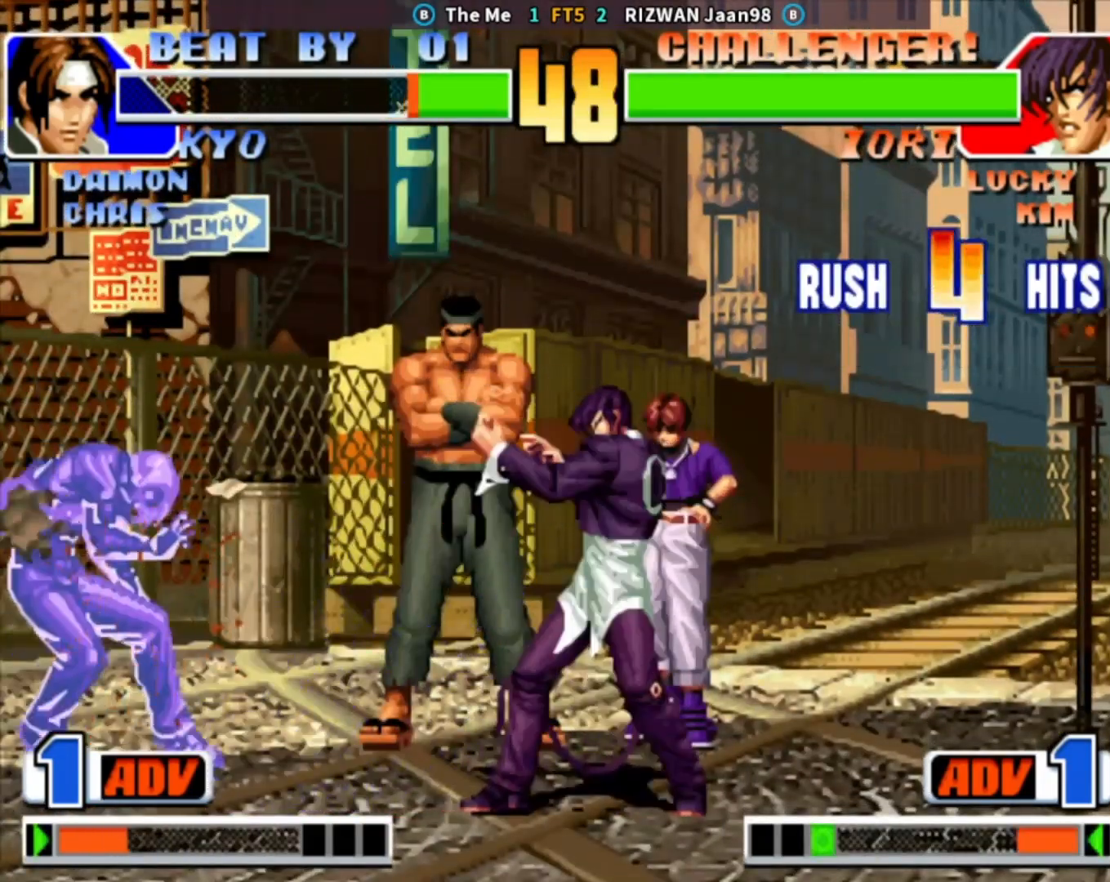
{"dt_ms": 500, "buttons": ["CROSS"], "left_stick": "right", "events": [[267, "left_stick", "right"], [333, "left_stick", "center"], [400, "left_stick", "right"], [433, "CROSS", "down"]]}
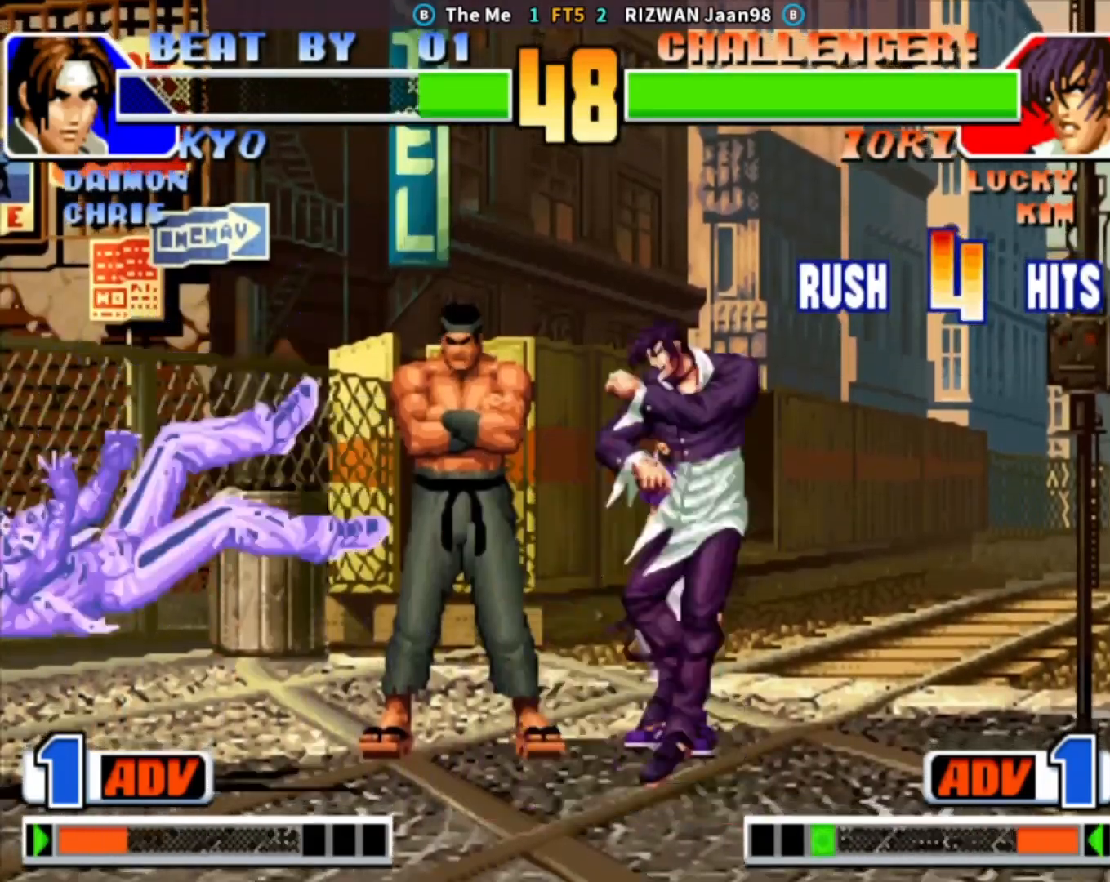
{"dt_ms": 500, "buttons": [], "left_stick": "center", "events": [[100, "left_stick", "down"], [117, "CROSS", "up"], [200, "left_stick", "left"], [233, "SQUARE", "down"], [250, "left_stick", "center"], [367, "SQUARE", "up"]]}
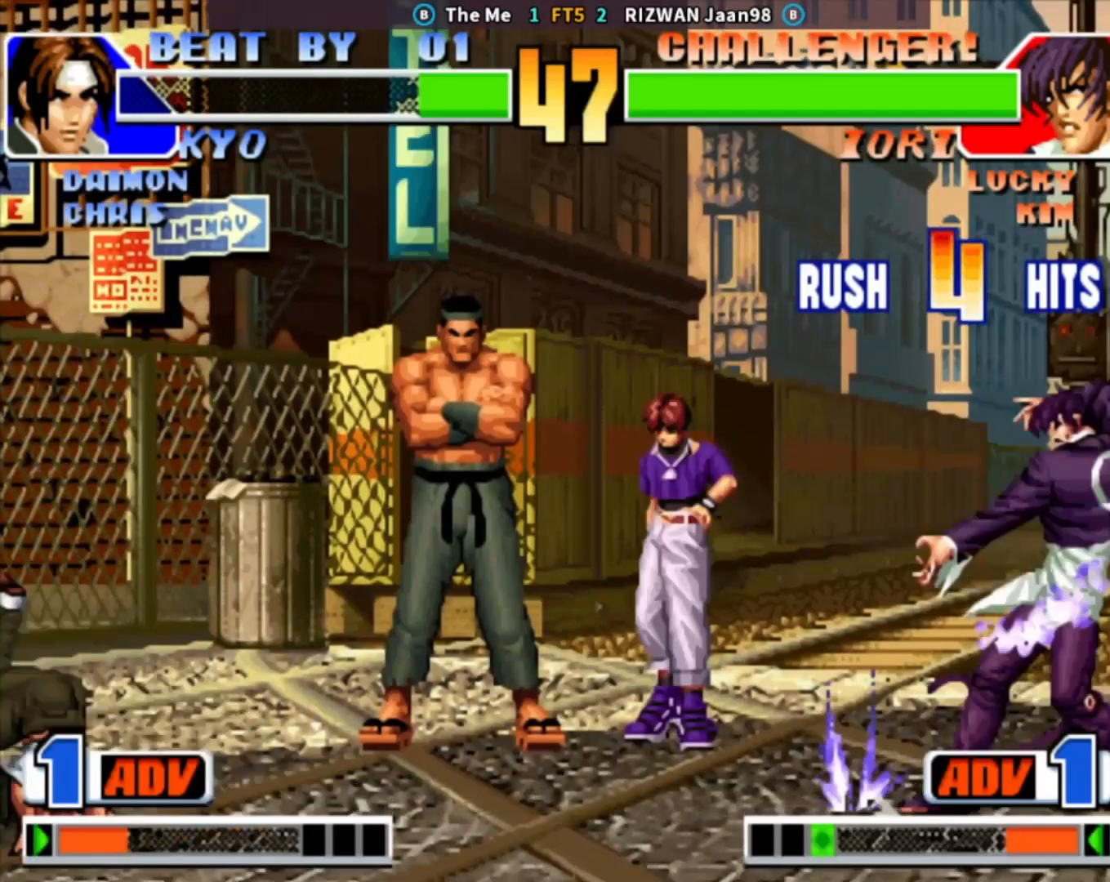
{"dt_ms": 500, "buttons": ["CIRCLE"], "left_stick": "right", "events": [[267, "left_stick", "left"], [350, "left_stick", "down"], [433, "CIRCLE", "down"], [433, "left_stick", "right"]]}
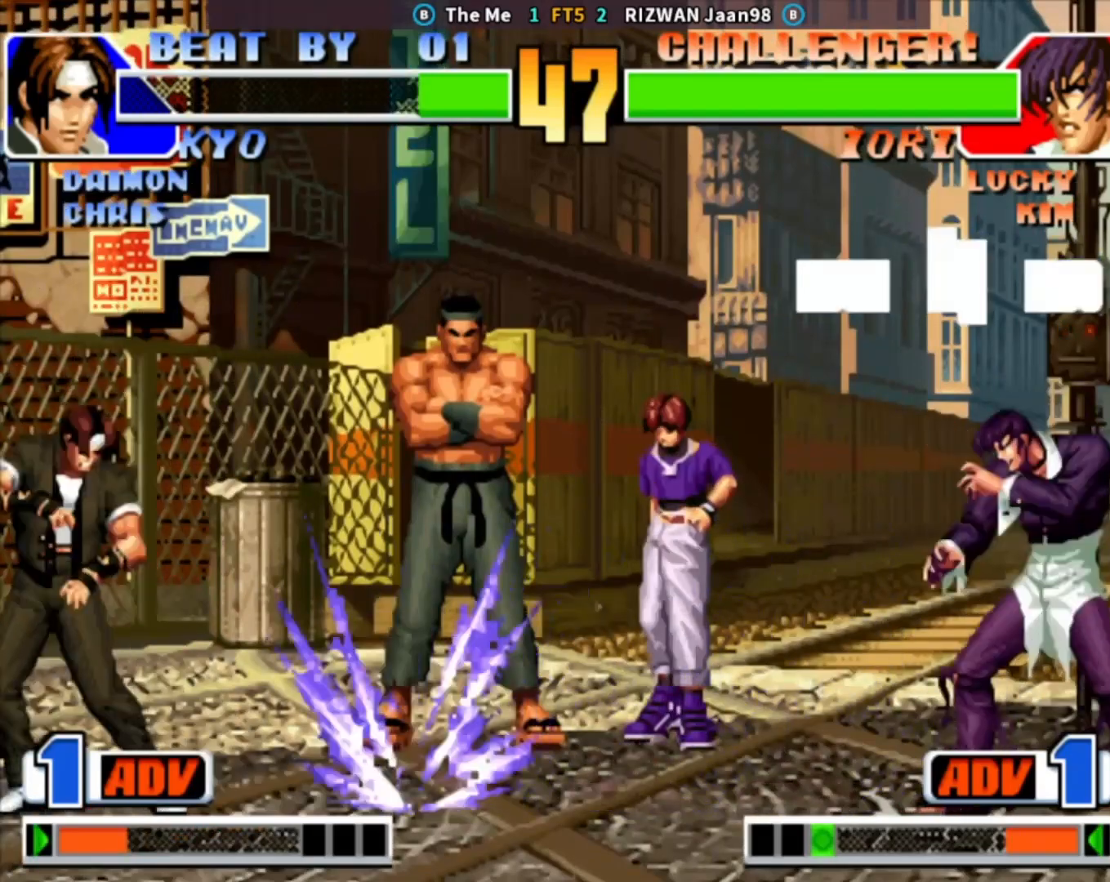
{"dt_ms": 500, "buttons": ["CIRCLE"], "left_stick": "center", "events": [[167, "left_stick", "center"]]}
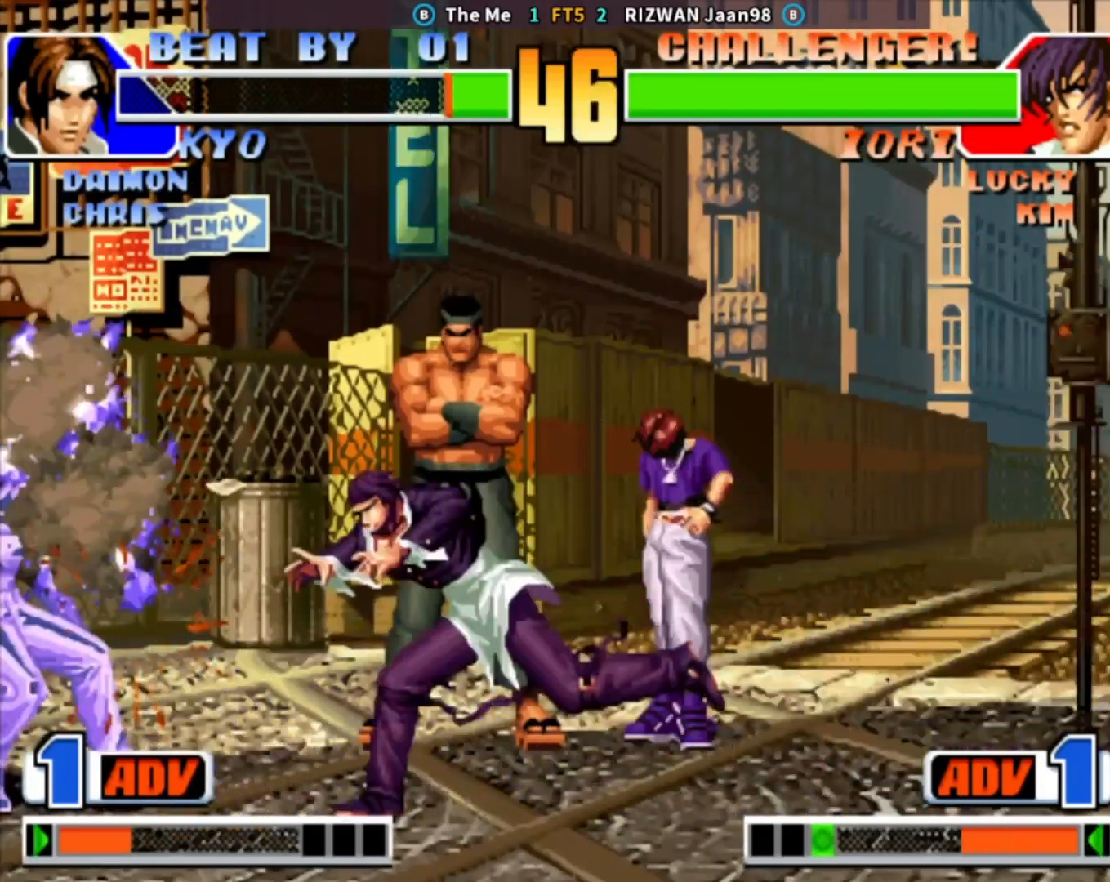
{"dt_ms": 500, "buttons": ["CIRCLE"], "left_stick": "center", "events": []}
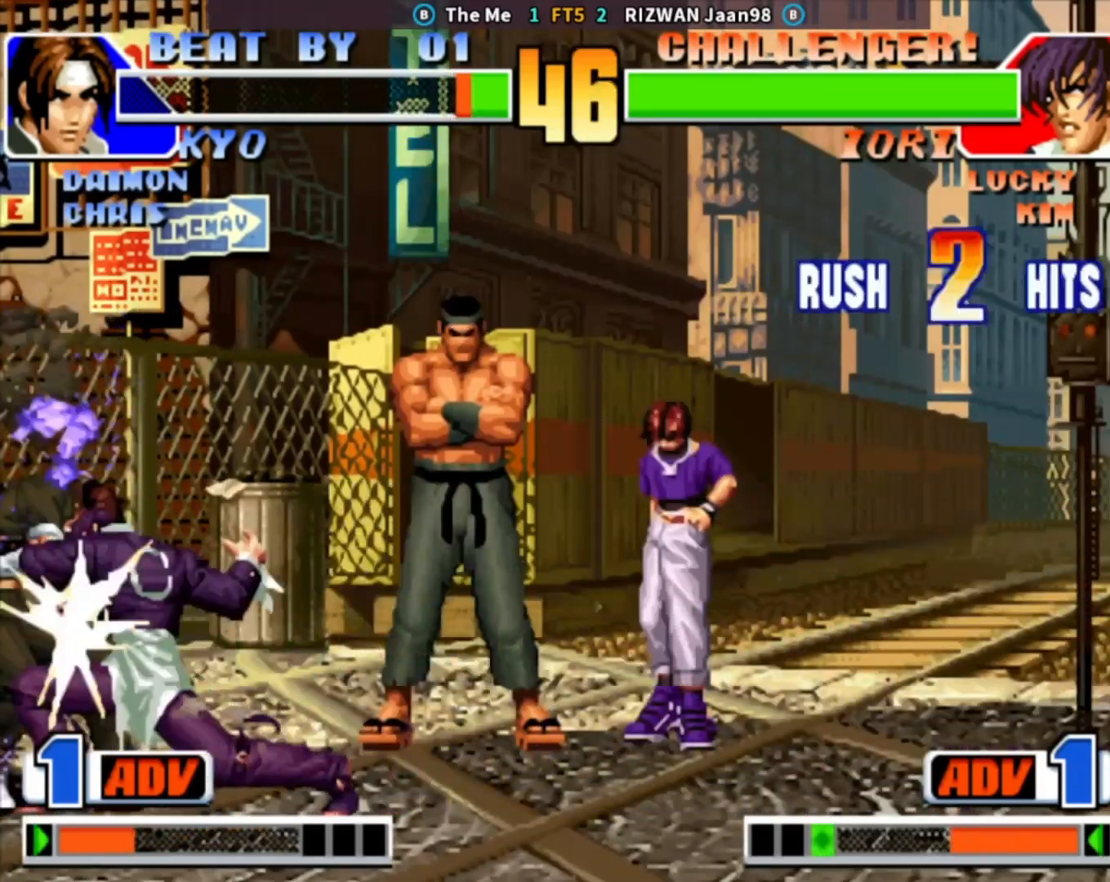
{"dt_ms": 500, "buttons": [], "left_stick": "center", "events": [[117, "left_stick", "right"], [233, "CIRCLE", "up"], [400, "left_stick", "center"]]}
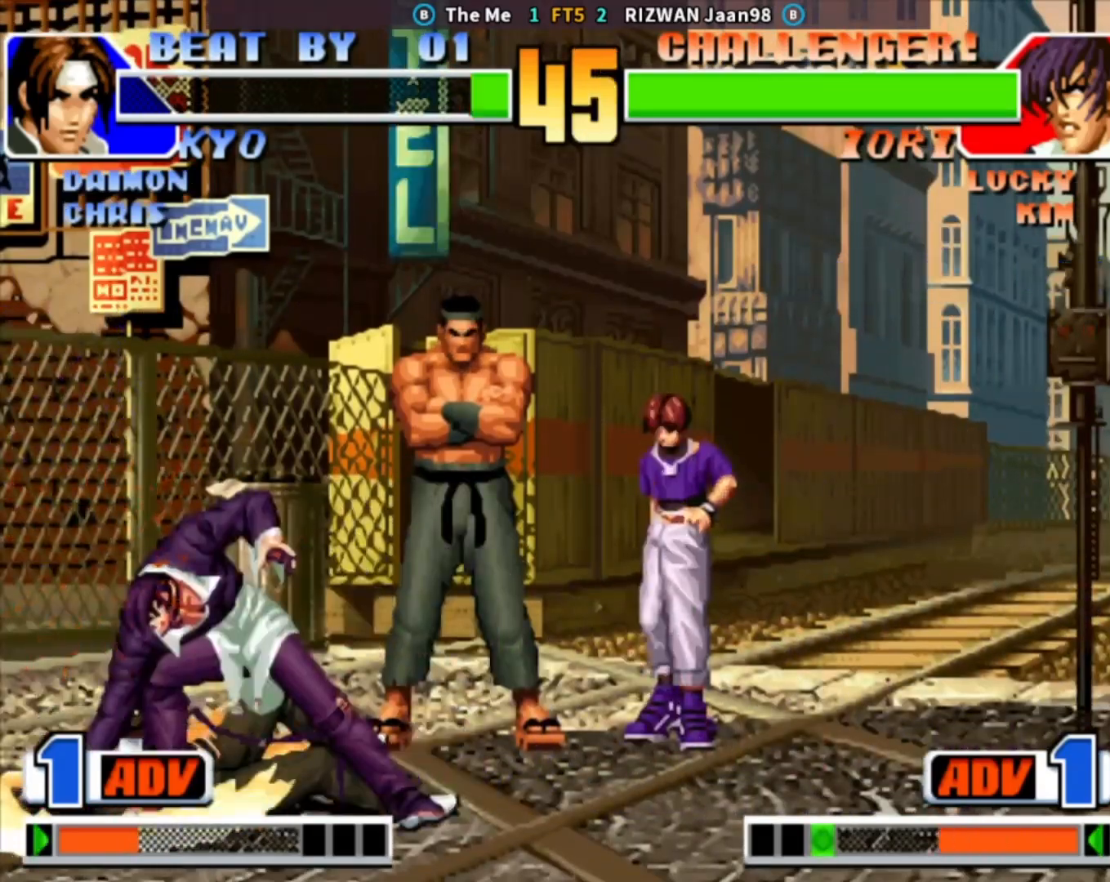
{"dt_ms": 500, "buttons": [], "left_stick": "right", "events": [[400, "left_stick", "right"]]}
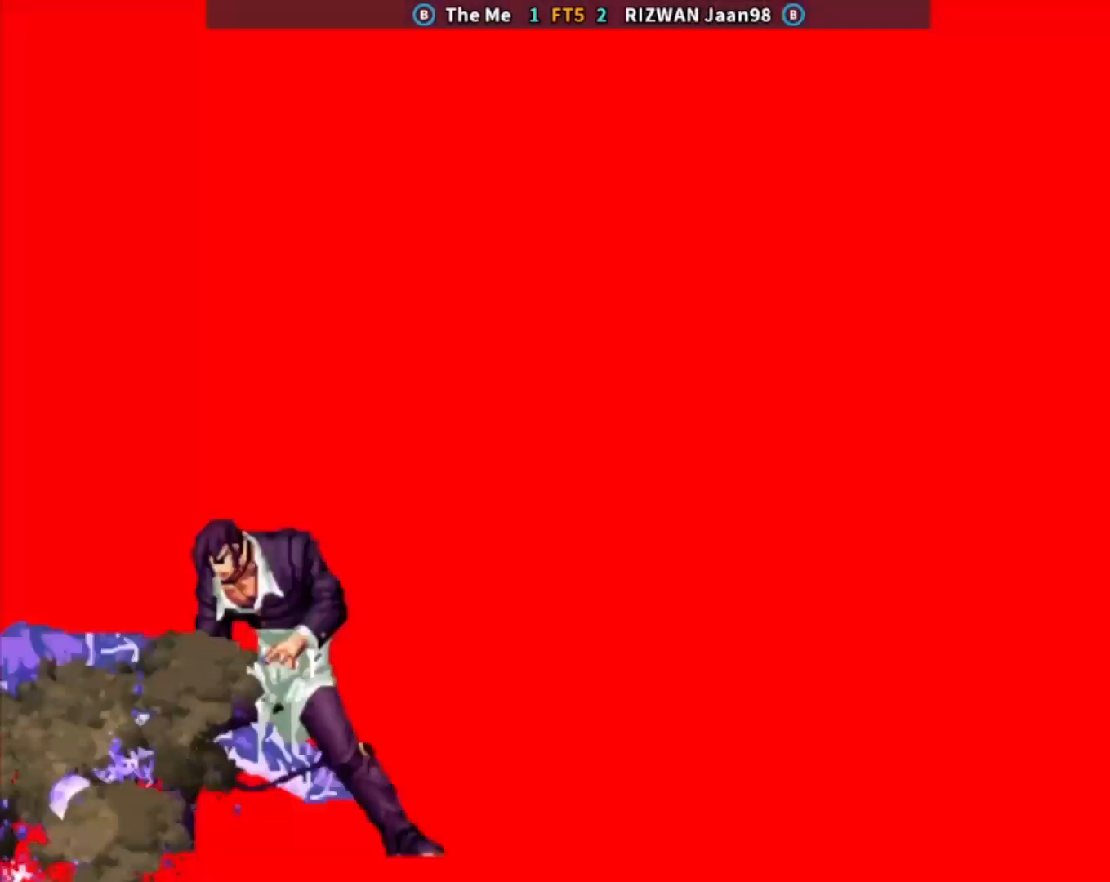
{"dt_ms": 500, "buttons": [], "left_stick": "center", "events": [[200, "left_stick", "center"]]}
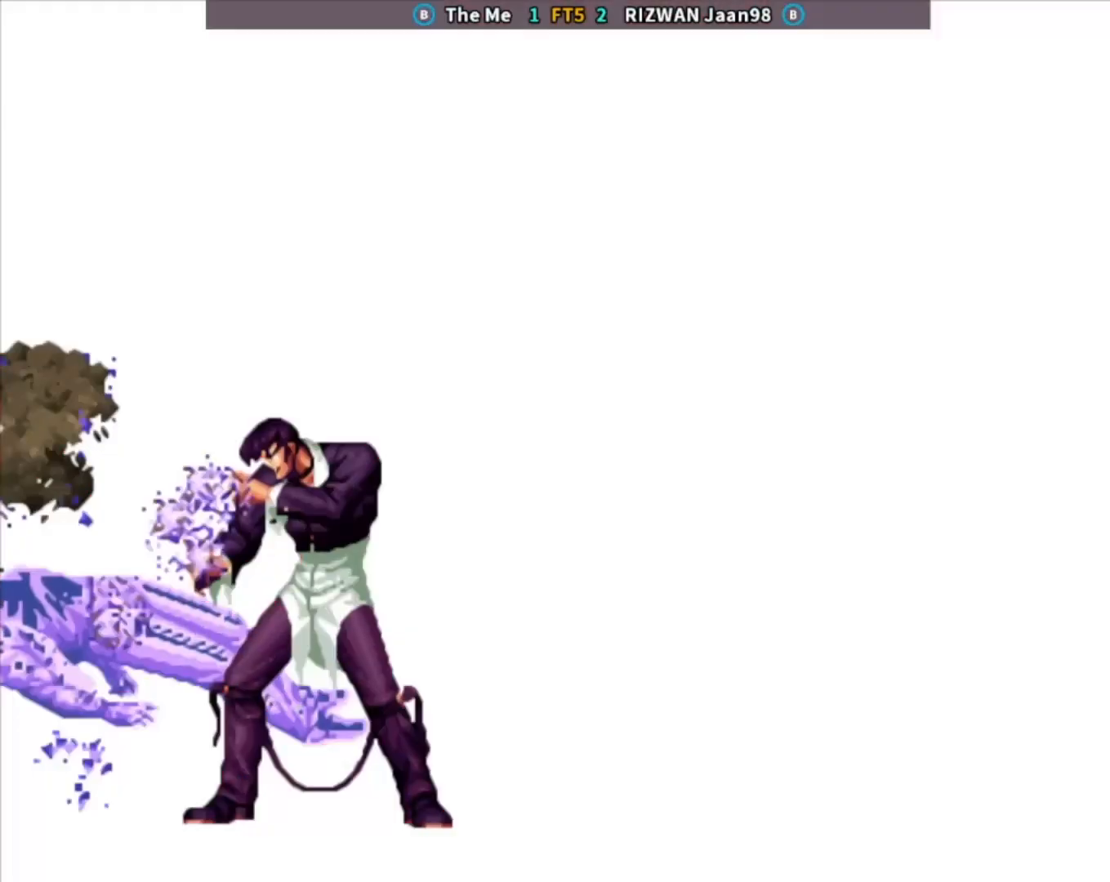
{"dt_ms": 500, "buttons": [], "left_stick": "center", "events": []}
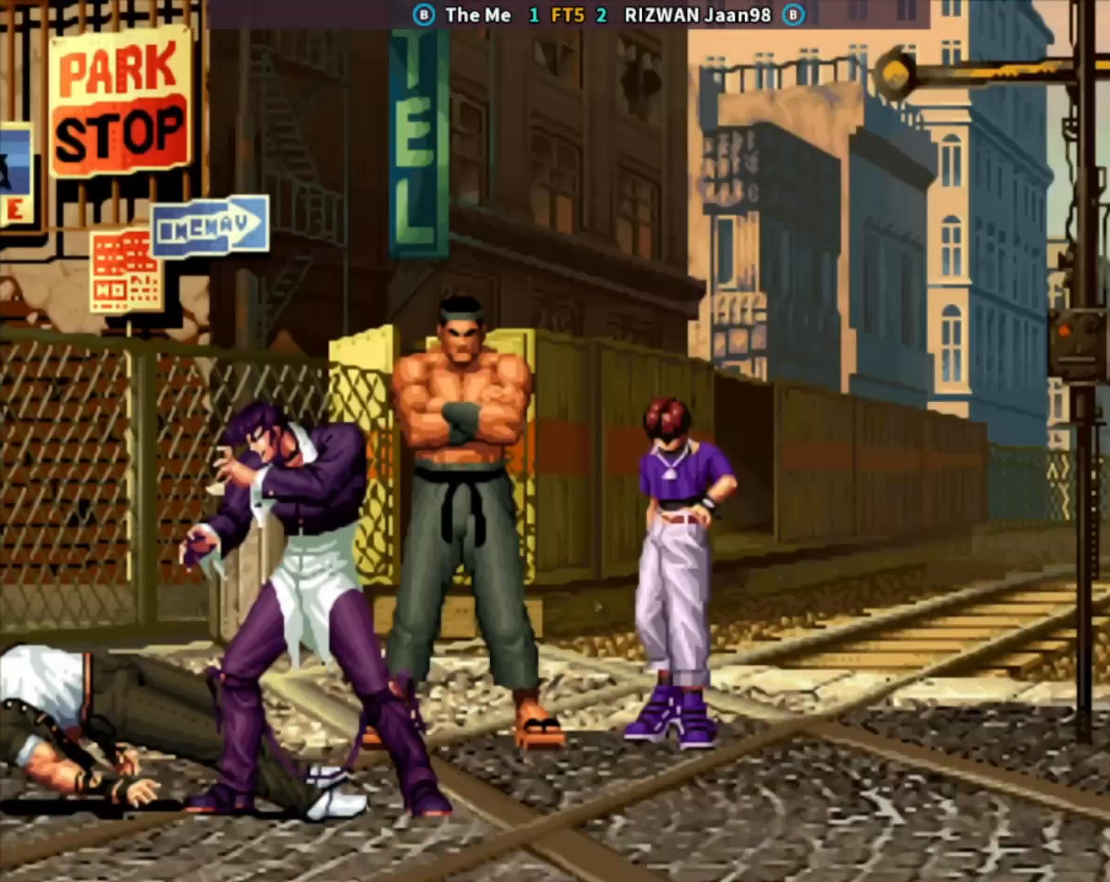
{"dt_ms": 500, "buttons": [], "left_stick": "center", "events": []}
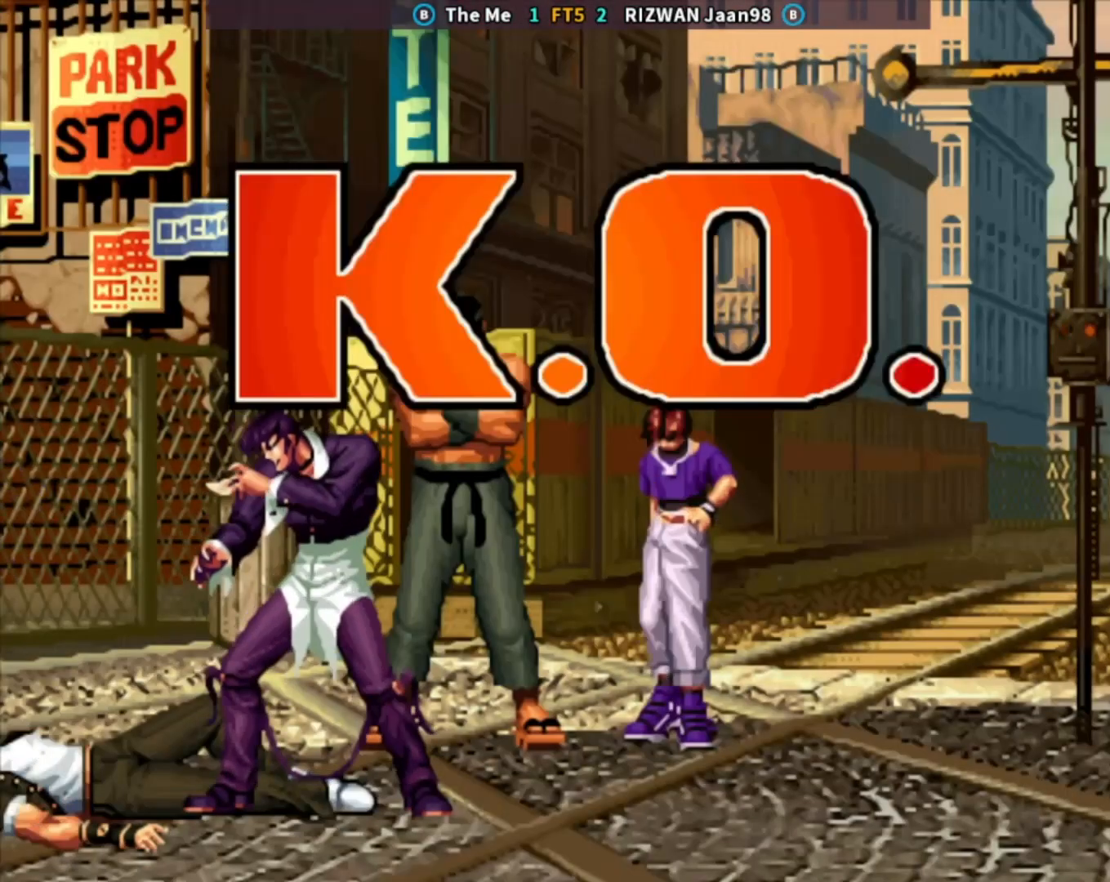
{"dt_ms": 500, "buttons": [], "left_stick": "center", "events": []}
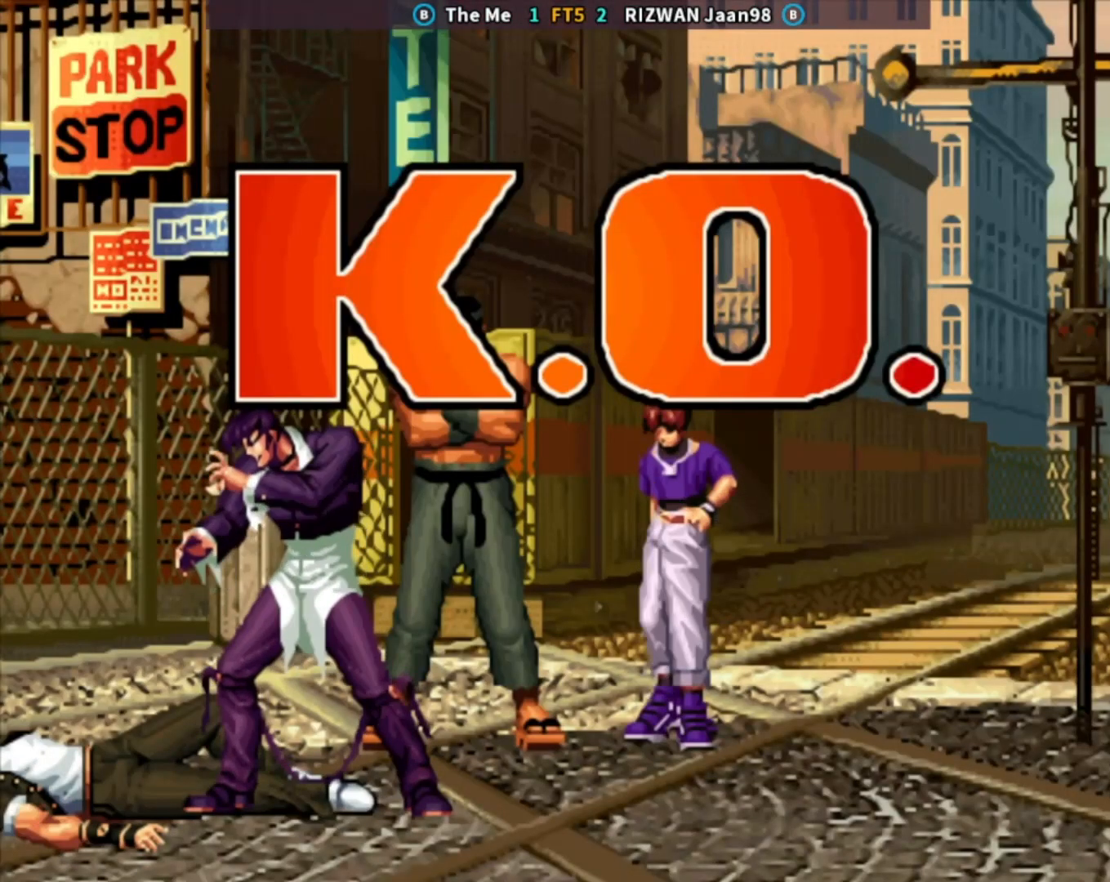
{"dt_ms": 500, "buttons": [], "left_stick": "center", "events": []}
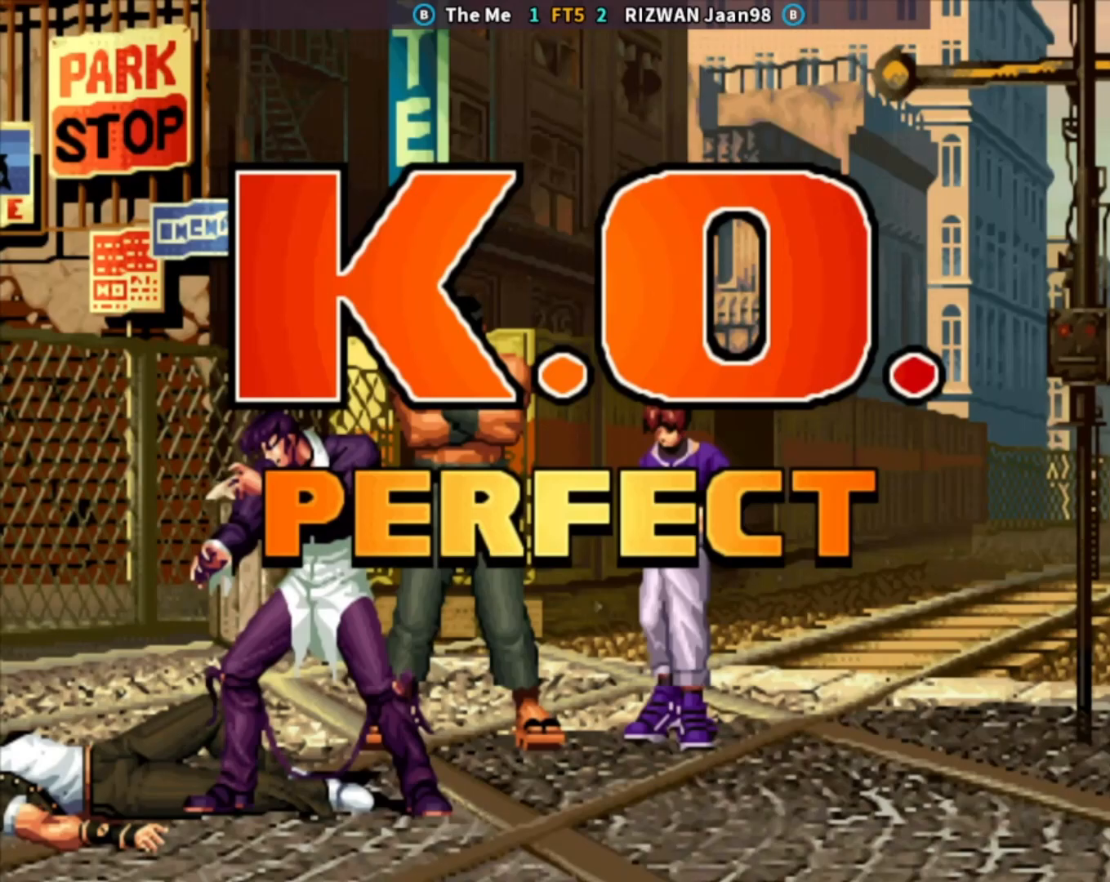
{"dt_ms": 500, "buttons": ["CROSS", "CIRCLE", "SQUARE", "TRIANGLE"], "left_stick": "center", "events": [[67, "CIRCLE", "down"], [67, "CROSS", "down"], [67, "SQUARE", "down"], [67, "TRIANGLE", "down"], [150, "CROSS", "up"], [150, "SQUARE", "up"], [150, "TRIANGLE", "up"], [167, "CIRCLE", "up"], [283, "CIRCLE", "down"], [283, "CROSS", "down"], [283, "TRIANGLE", "down"], [300, "SQUARE", "down"]]}